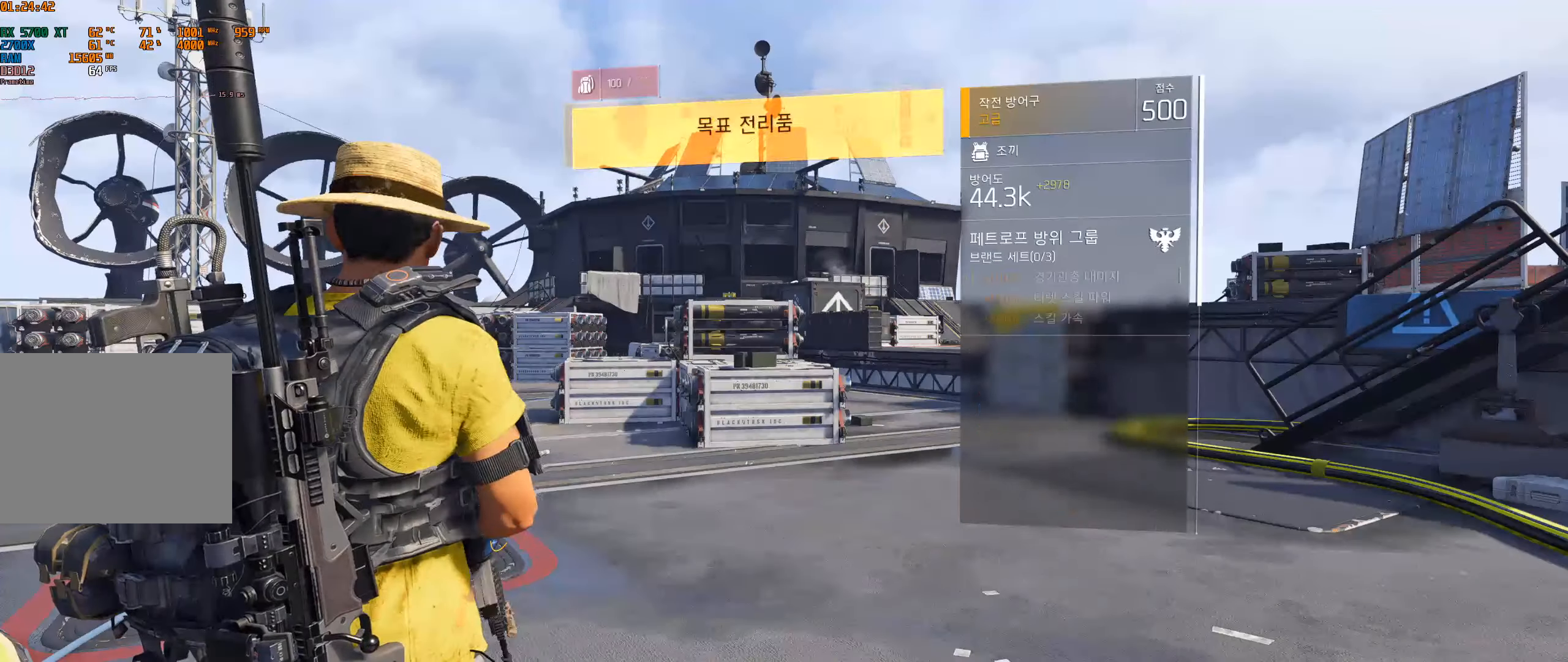
Gameplay with a controller (Xbox layout); each line is a JSON object with the inputs held at the frame after it. "events" lists button and stick changes between this image and that frame as [ms after this image, input, new state], when the widget could be followed in between. Not read: DPAD_DOWN DPAD_LEFT DPAD_RIGHT DPAD_UP L1 L2 L3 R1 R2 R3 other_buttons right_stick.
{"buttons": [], "left_stick": "center", "events": []}
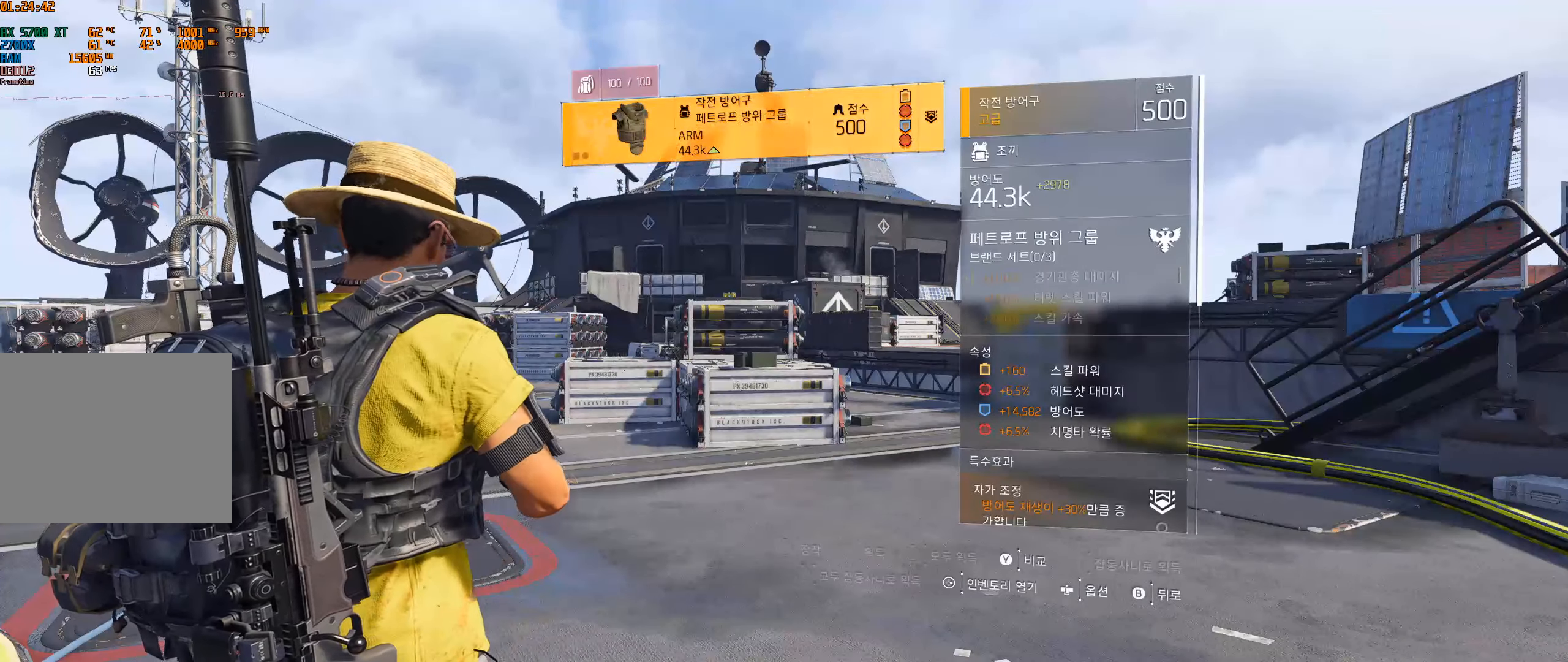
{"buttons": [], "left_stick": "center", "events": [[150, "X", "down"], [400, "X", "up"]]}
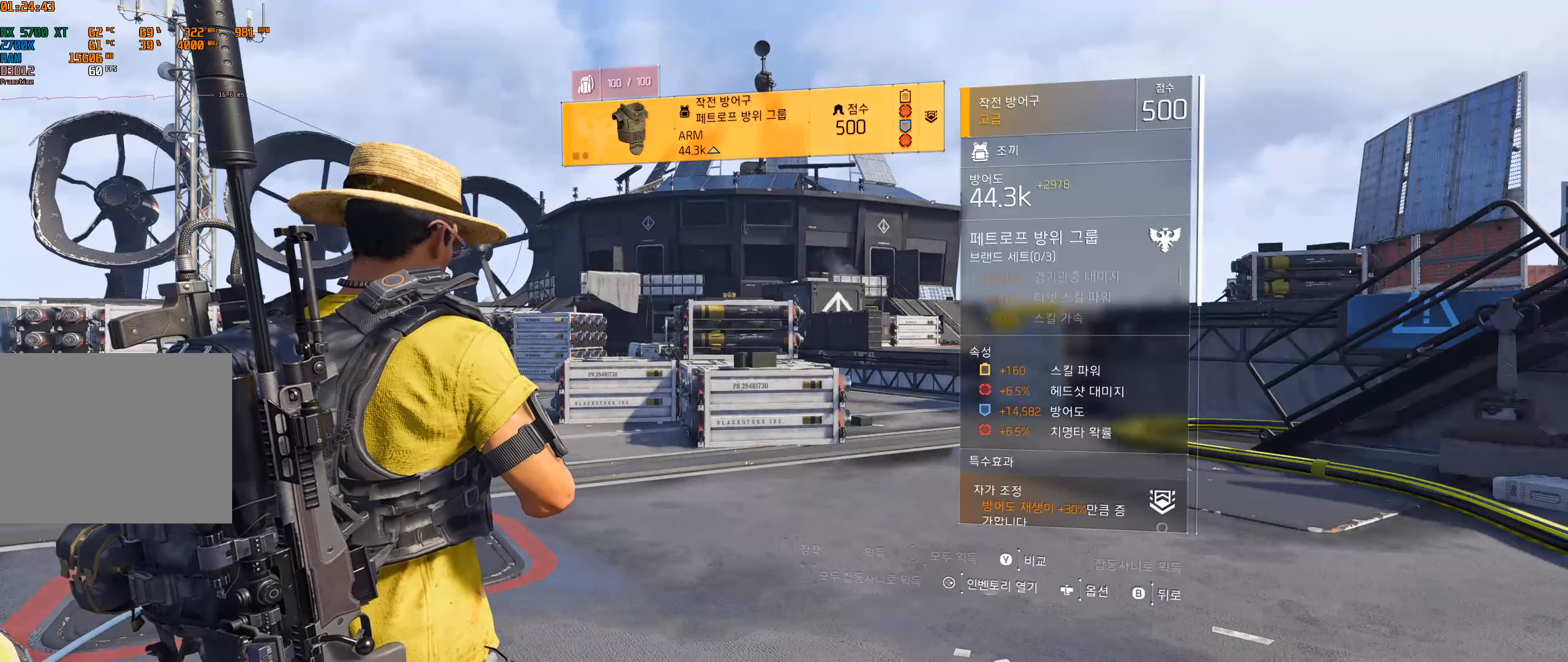
{"buttons": [], "left_stick": "center", "events": []}
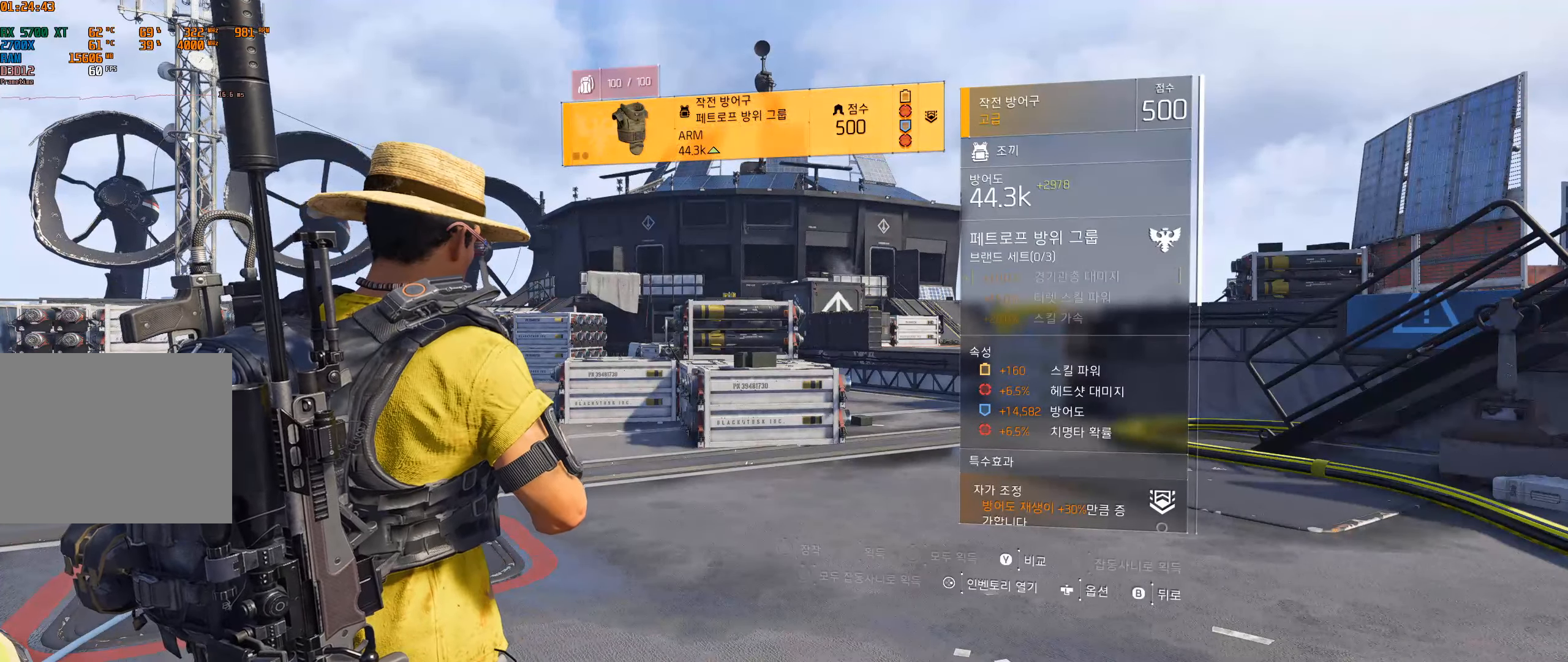
{"buttons": [], "left_stick": "center", "events": []}
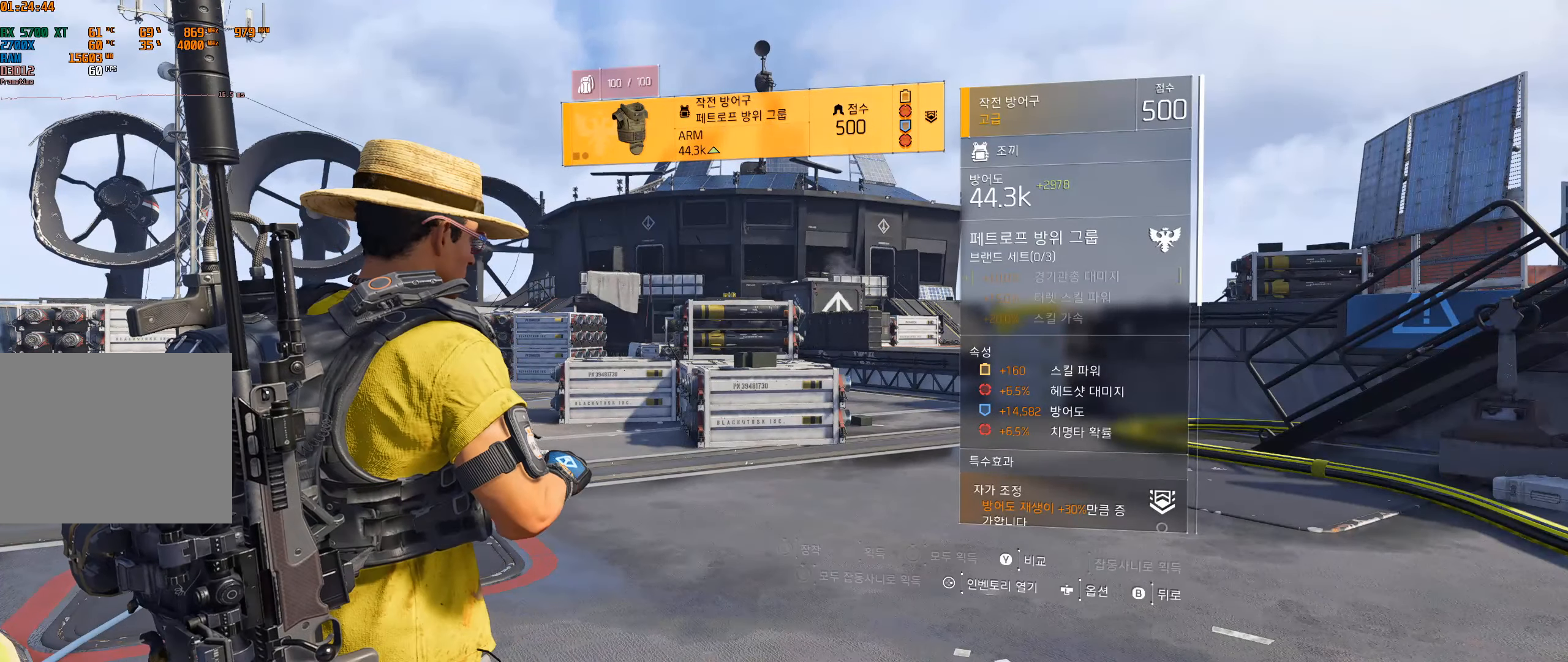
{"buttons": [], "left_stick": "left", "events": [[50, "X", "down"], [184, "X", "up"], [434, "left_stick", "left"]]}
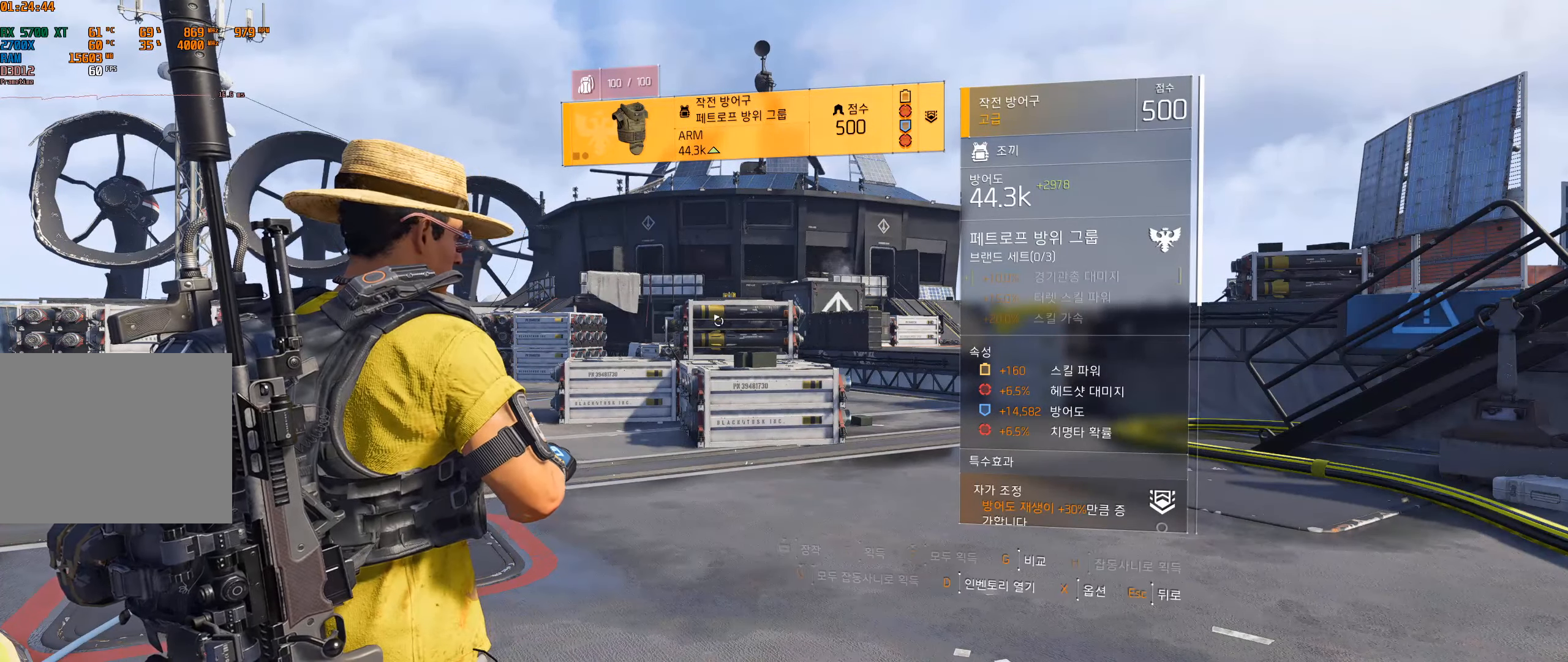
{"buttons": [], "left_stick": "center", "events": [[133, "left_stick", "center"]]}
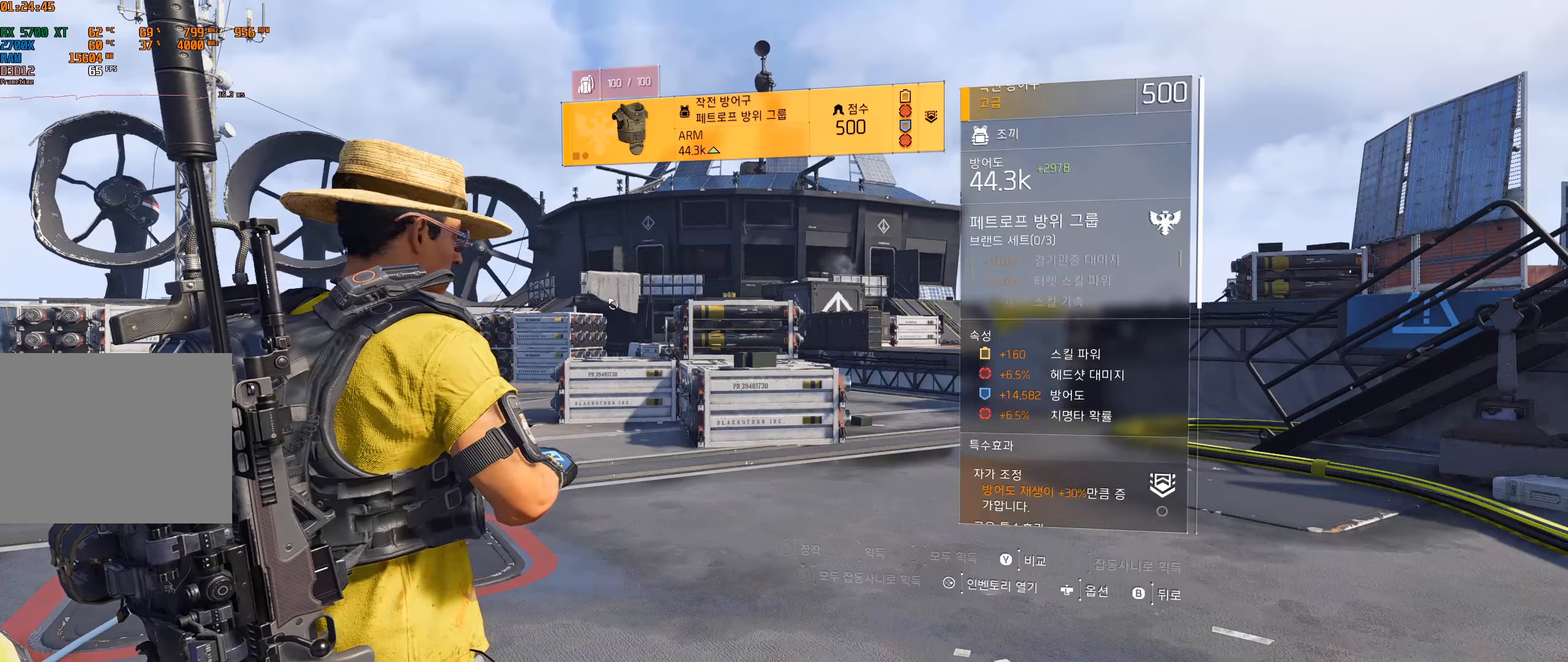
{"buttons": [], "left_stick": "center", "events": []}
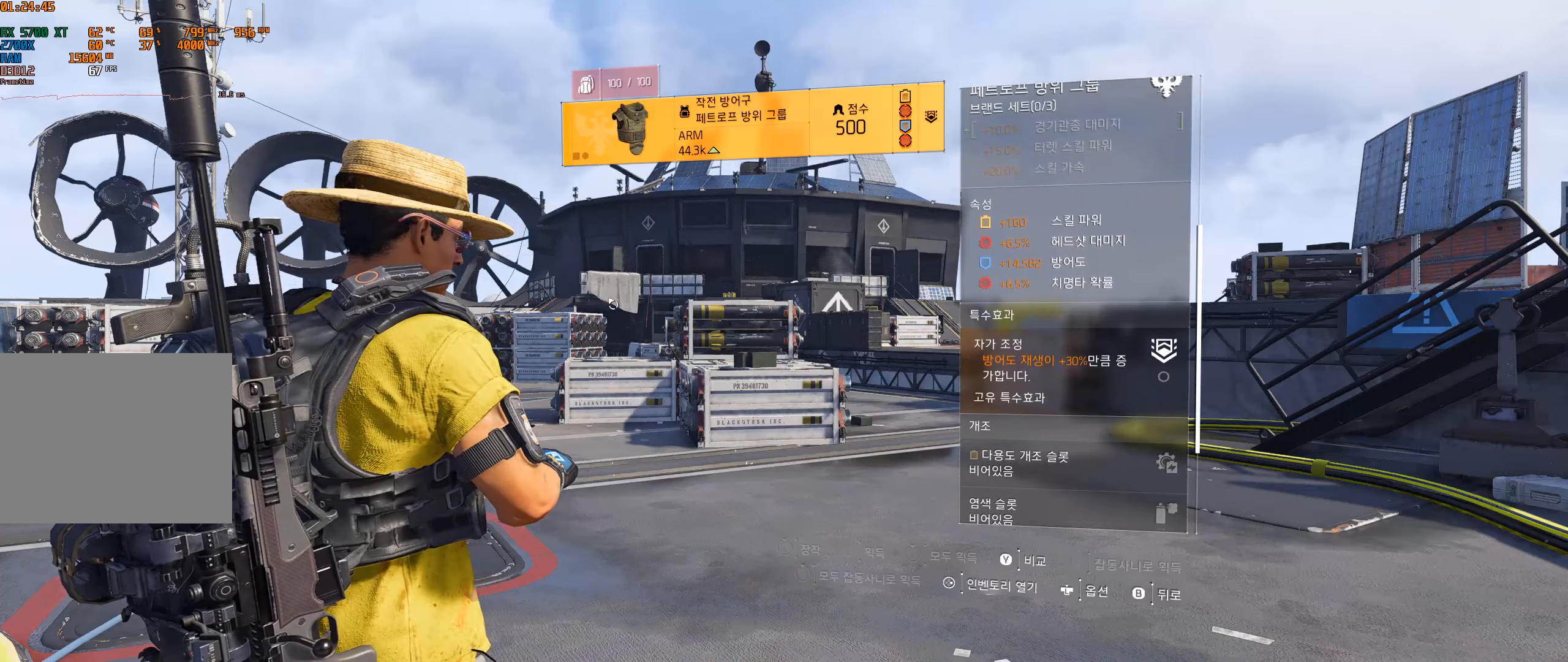
{"buttons": [], "left_stick": "center", "events": []}
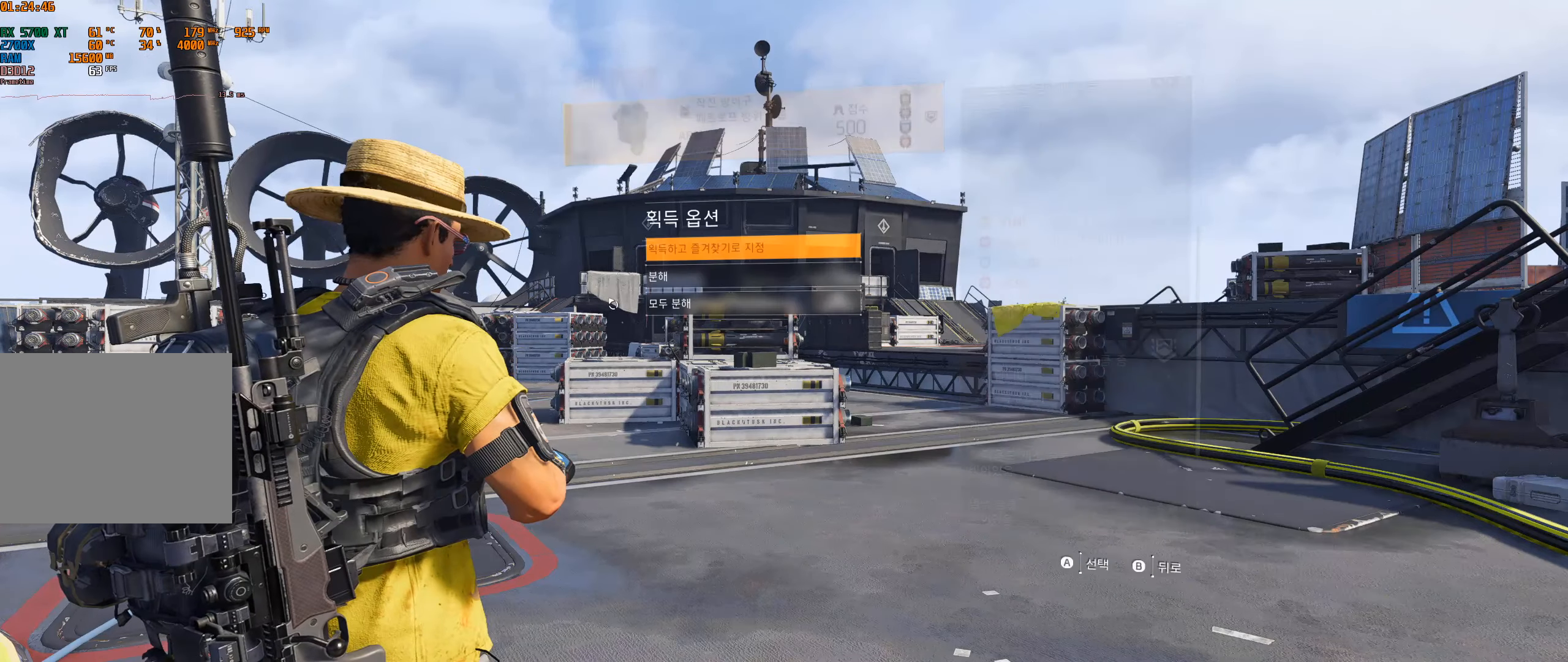
{"buttons": ["X"], "left_stick": "center", "events": [[316, "X", "down"]]}
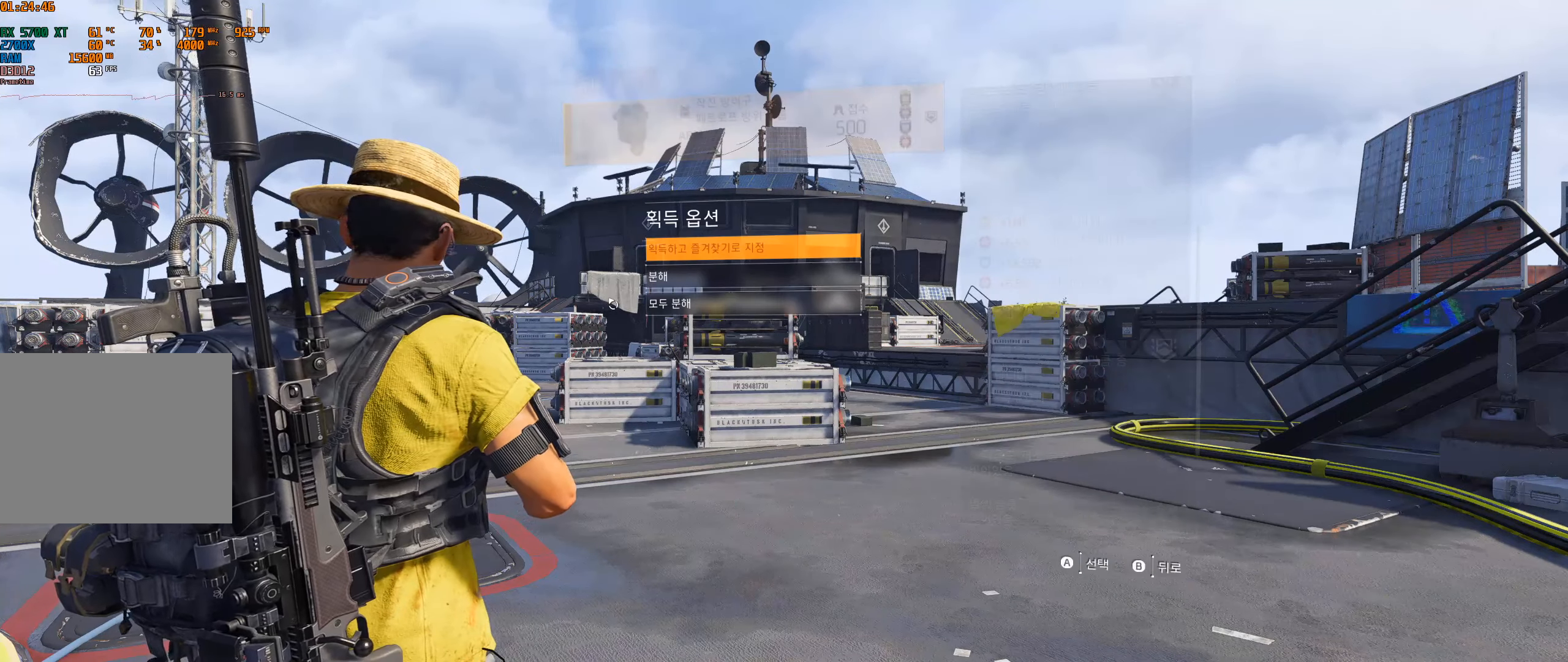
{"buttons": [], "left_stick": "center", "events": [[216, "X", "up"], [366, "A", "down"], [466, "A", "up"]]}